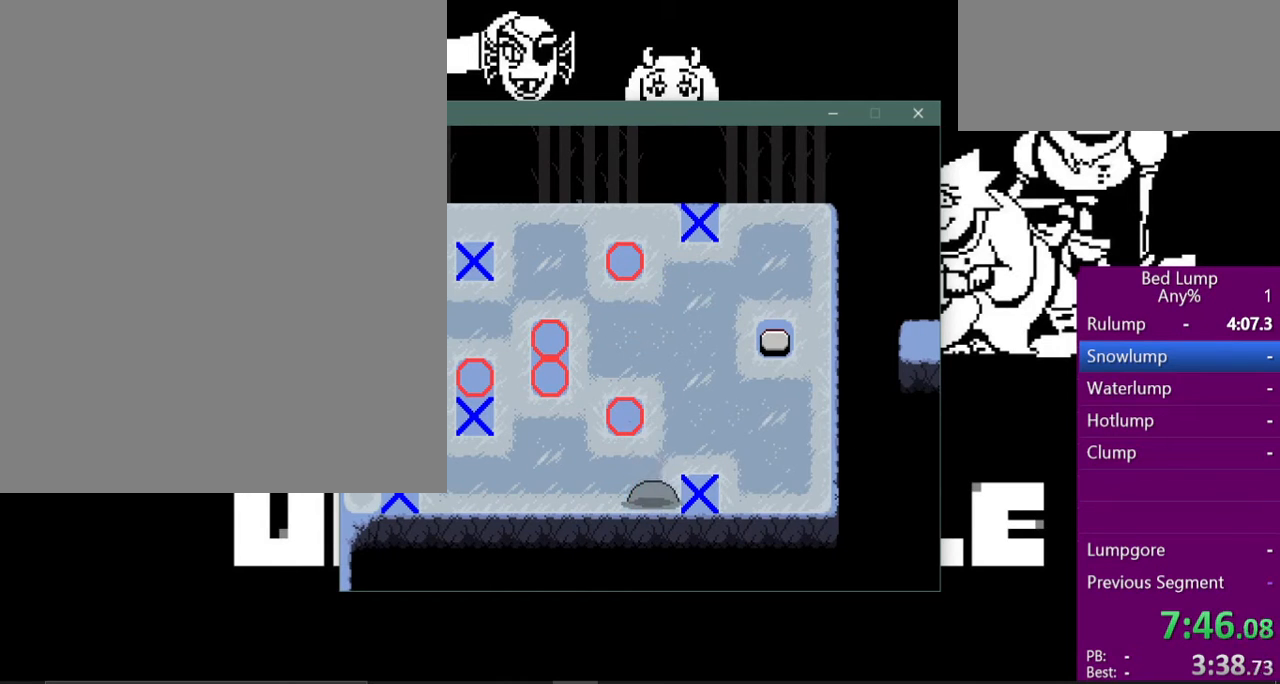
Gameplay with keyboard; each line is a JSON object with the keys held at the frame after it. "events" lists presses ("down") and releases ("up") of "c", "ctrl", "down", "left", "return", "right", "shift", "up", "x" and "z" between this image and that frame as [ms after this image, input, new state], when the widget could be followed in between. No other keys are recorded. Mouse input is not recorded.
{"keys": [], "events": []}
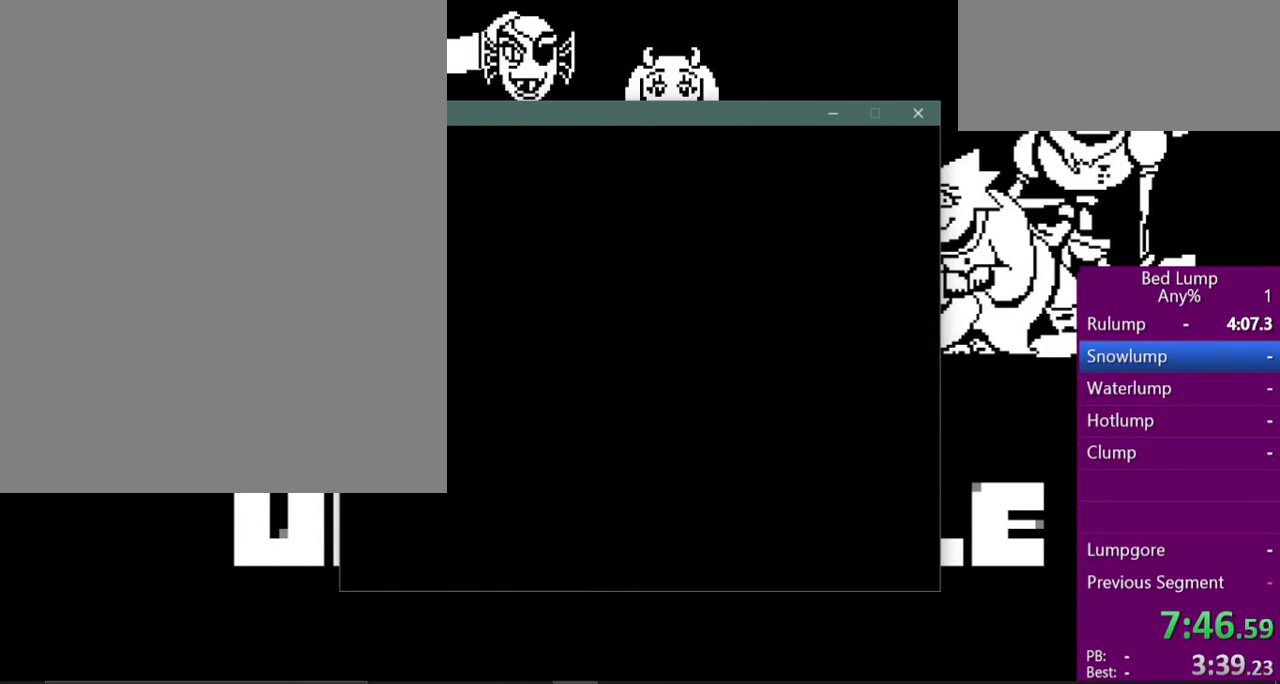
{"keys": ["left", "x"], "events": [[67, "x", "down"], [100, "left", "down"]]}
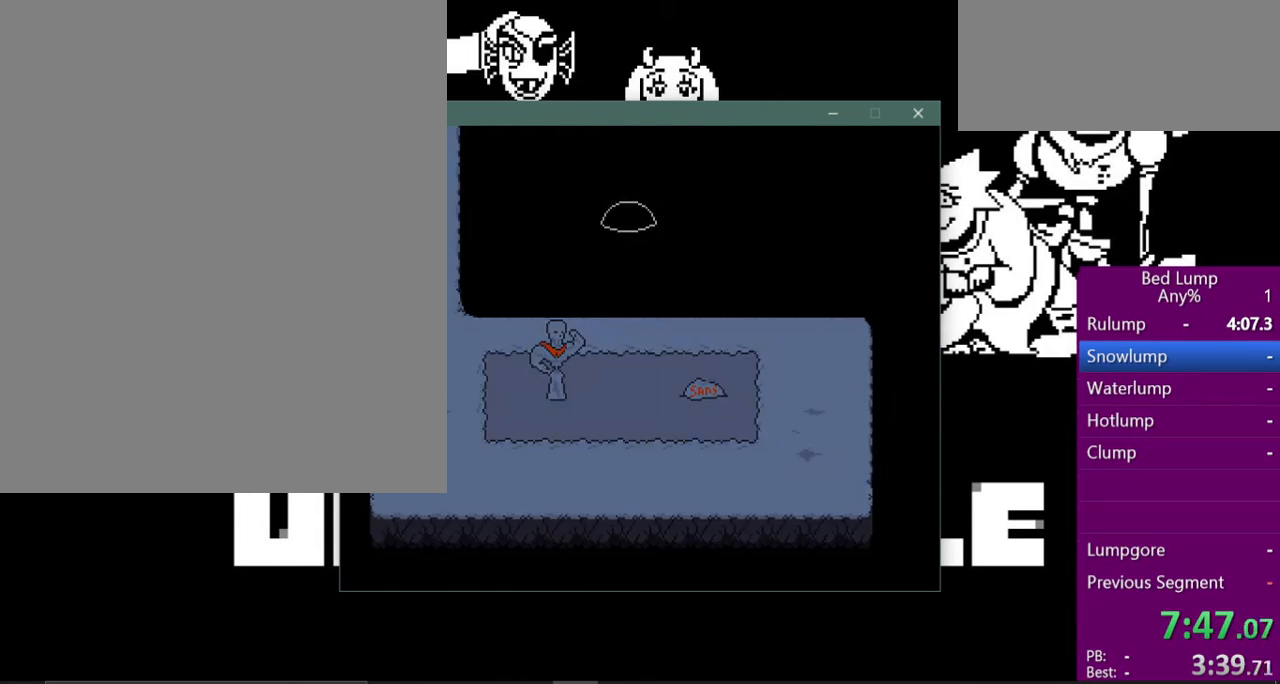
{"keys": ["left", "x"], "events": []}
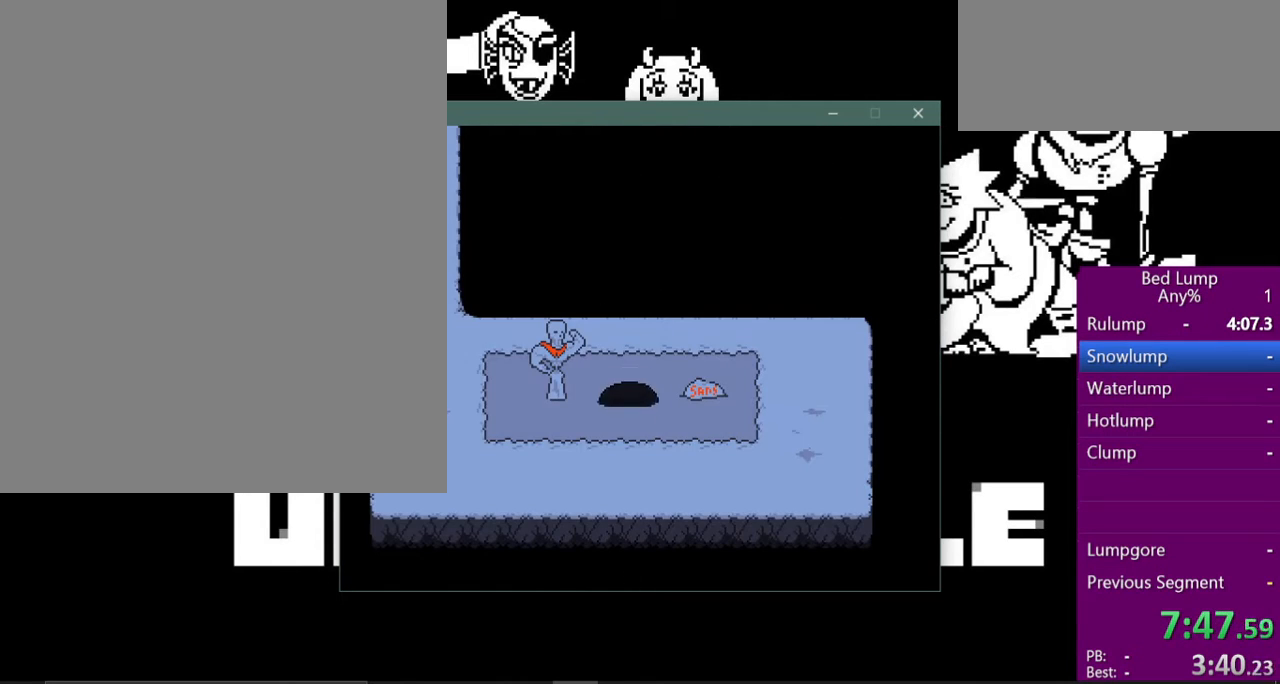
{"keys": ["left", "x"], "events": []}
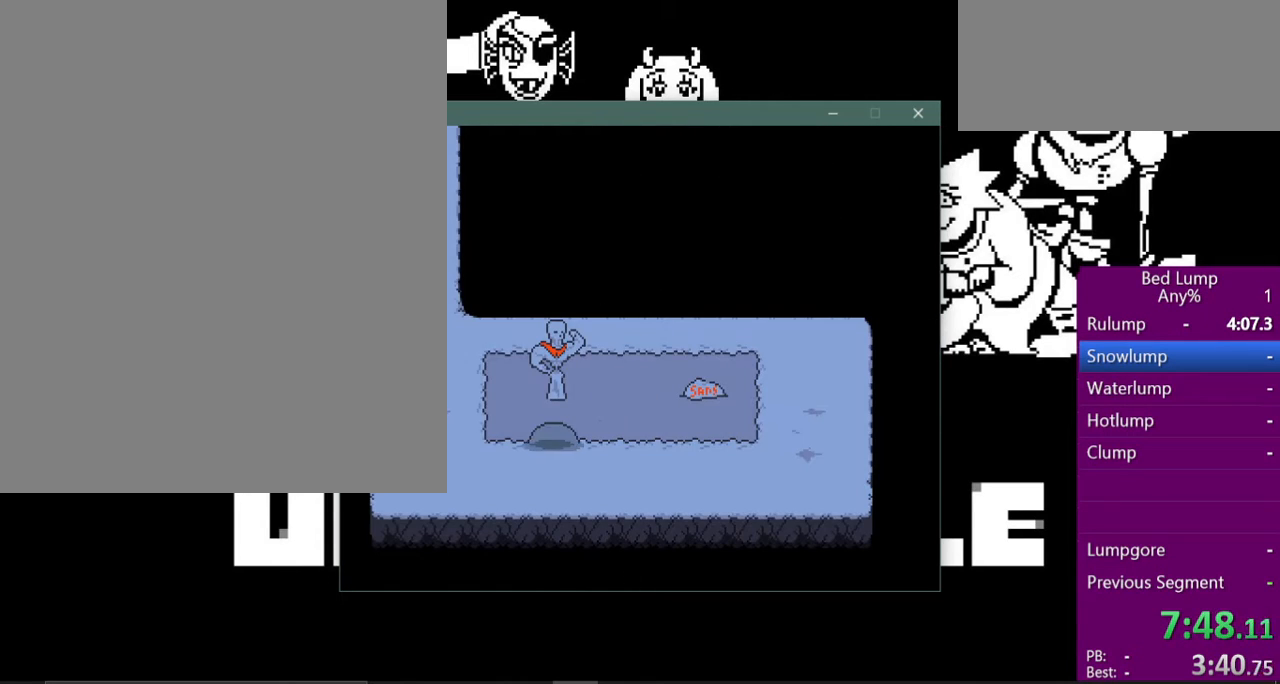
{"keys": ["left", "up", "x"], "events": [[133, "up", "down"], [200, "left", "up"], [433, "left", "down"]]}
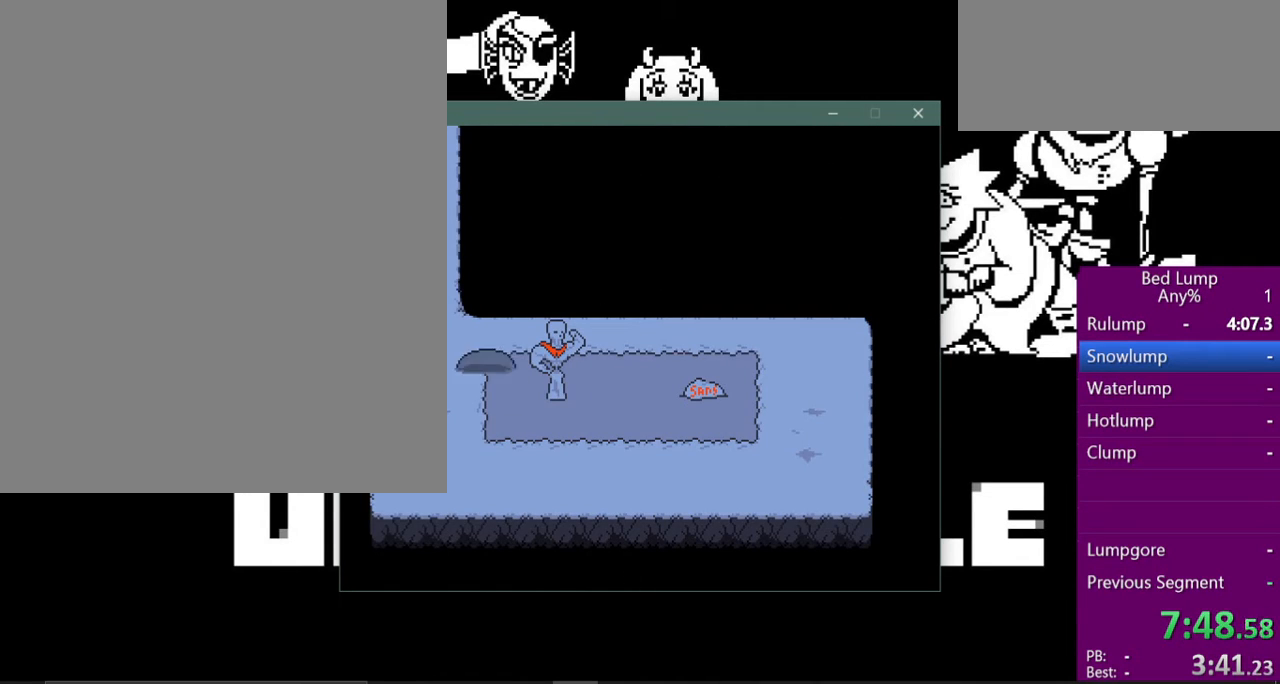
{"keys": ["up", "x"], "events": [[267, "left", "up"]]}
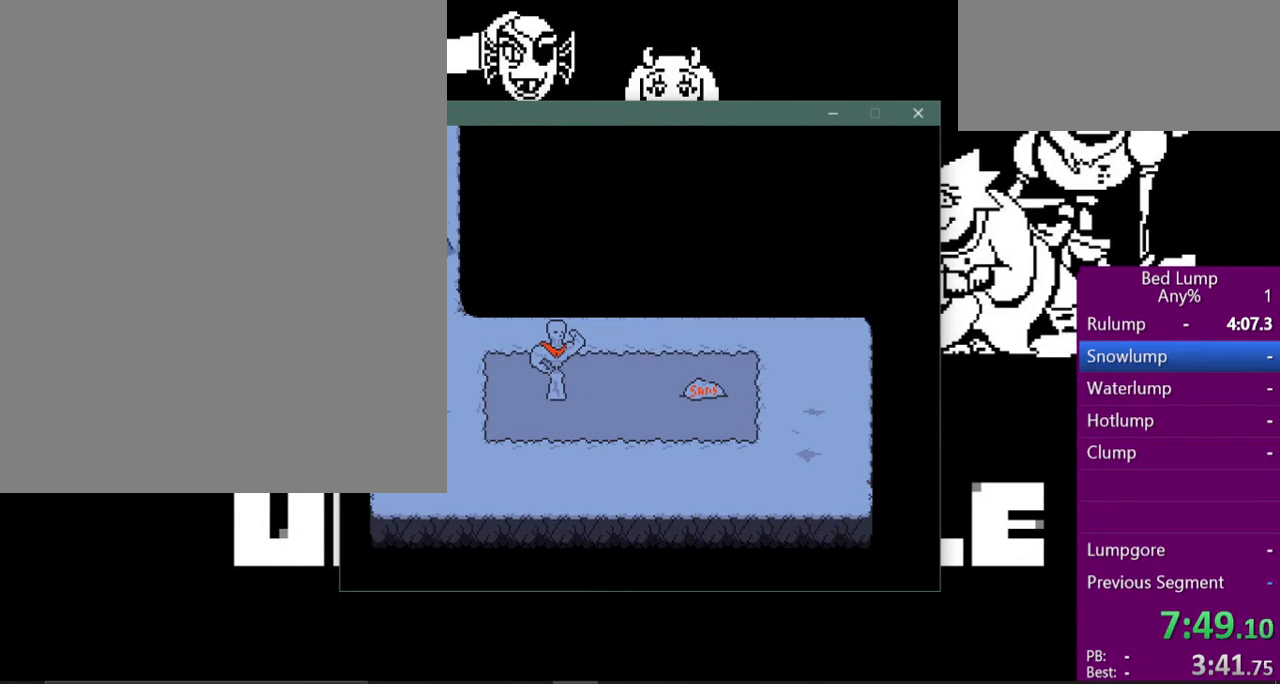
{"keys": ["up", "x"], "events": [[133, "right", "down"], [333, "right", "up"]]}
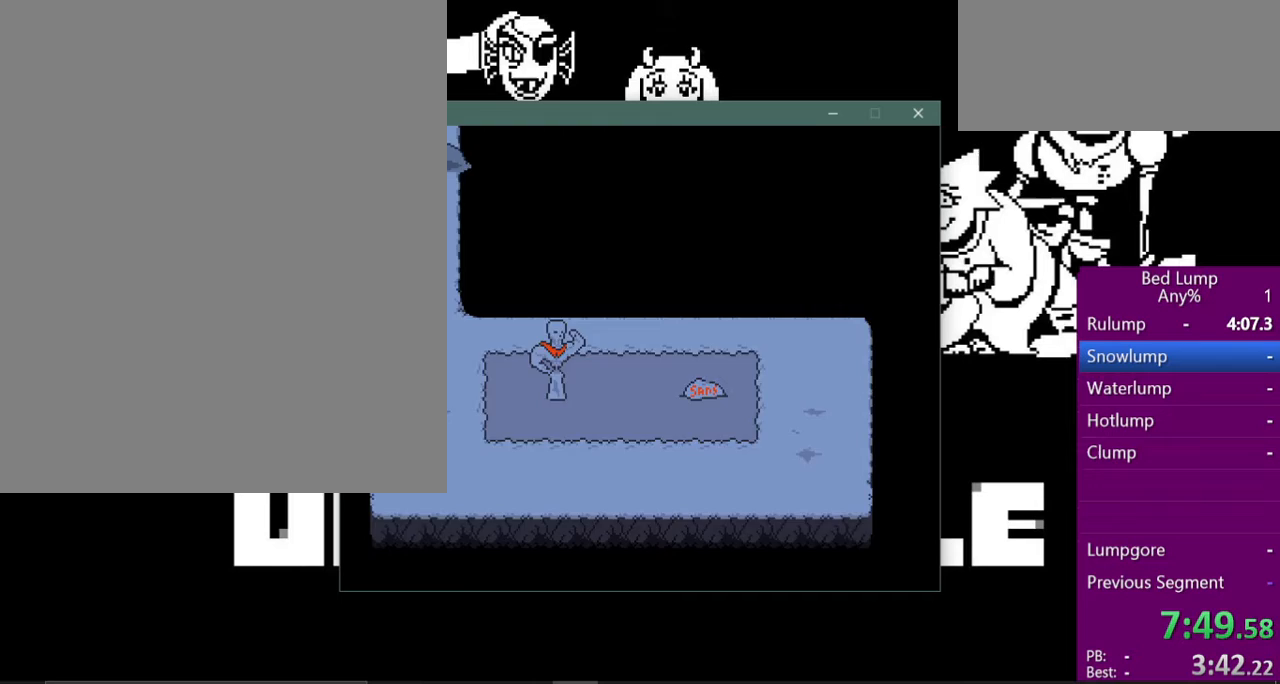
{"keys": ["up", "x"], "events": []}
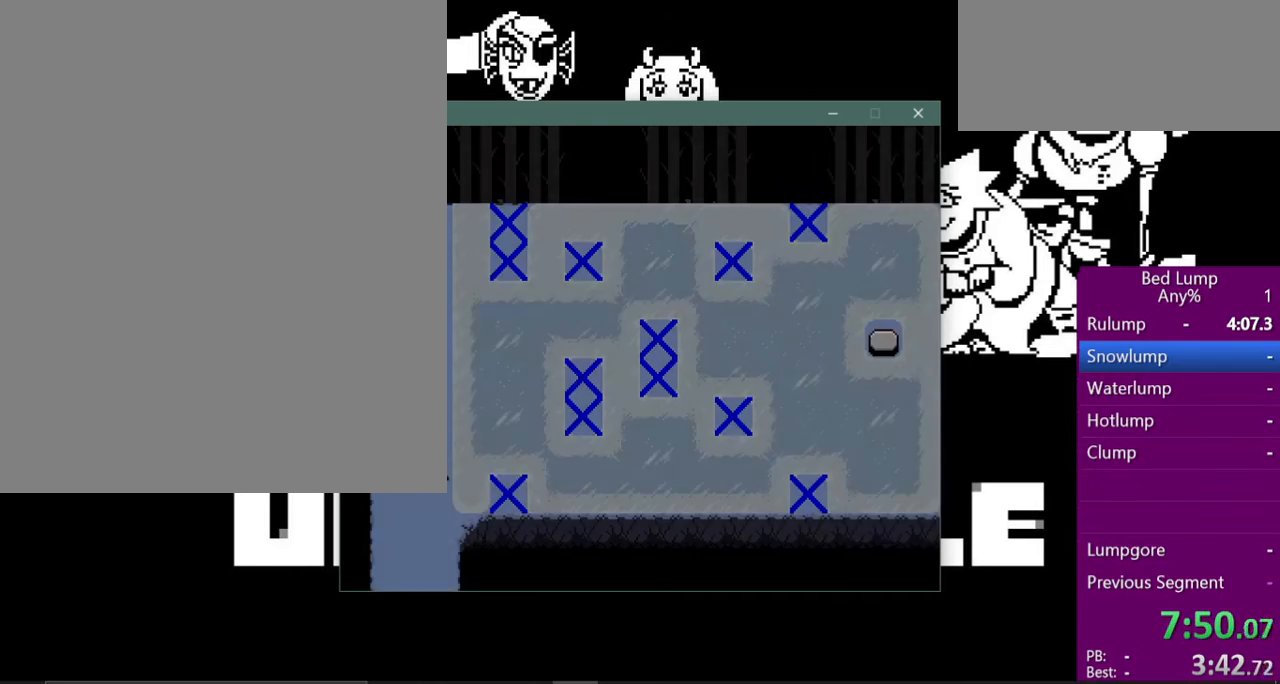
{"keys": [], "events": [[67, "up", "up"], [67, "x", "up"], [267, "right", "down"], [367, "right", "up"]]}
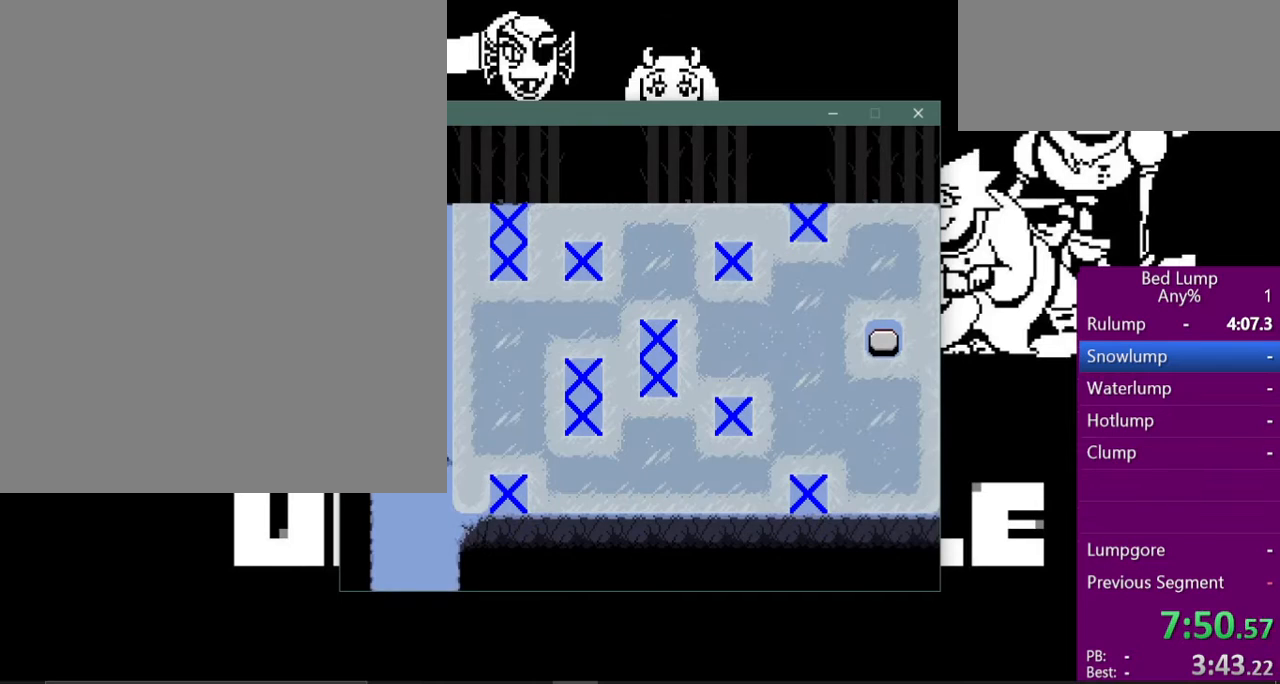
{"keys": ["down"], "events": [[33, "down", "down"], [200, "down", "up"], [467, "down", "down"]]}
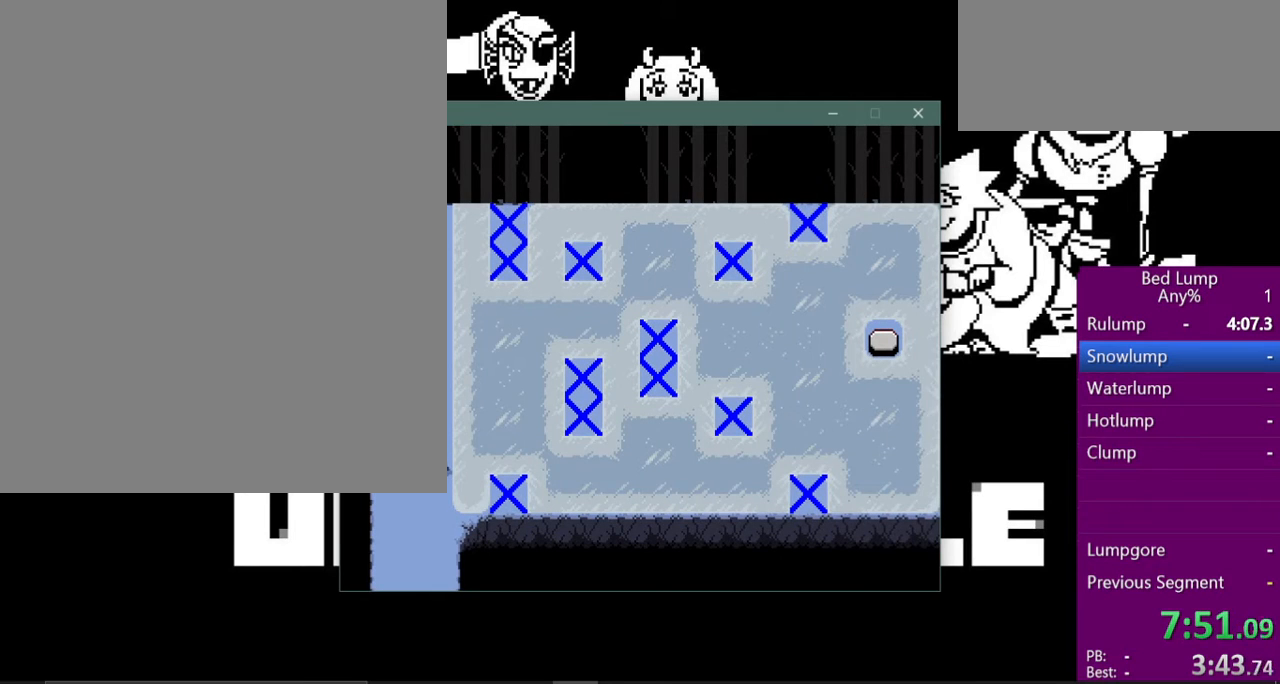
{"keys": [], "events": [[133, "x", "down"], [233, "down", "up"], [400, "x", "up"]]}
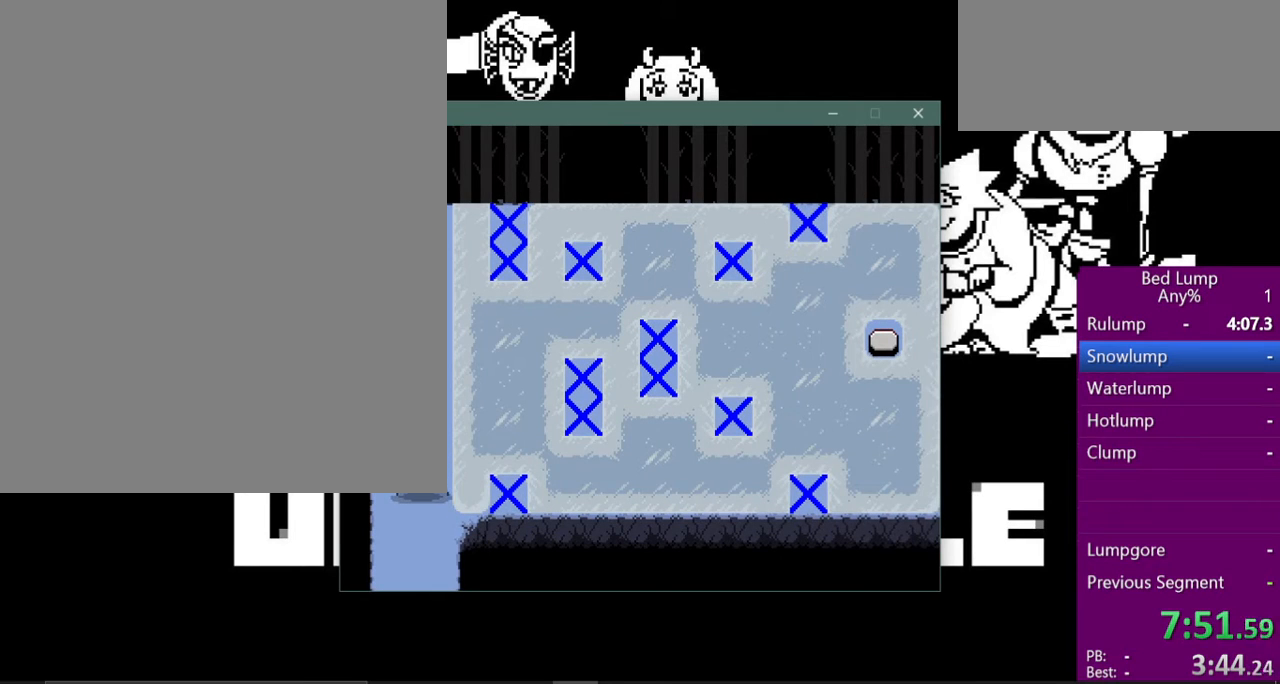
{"keys": ["right"], "events": [[67, "right", "down"]]}
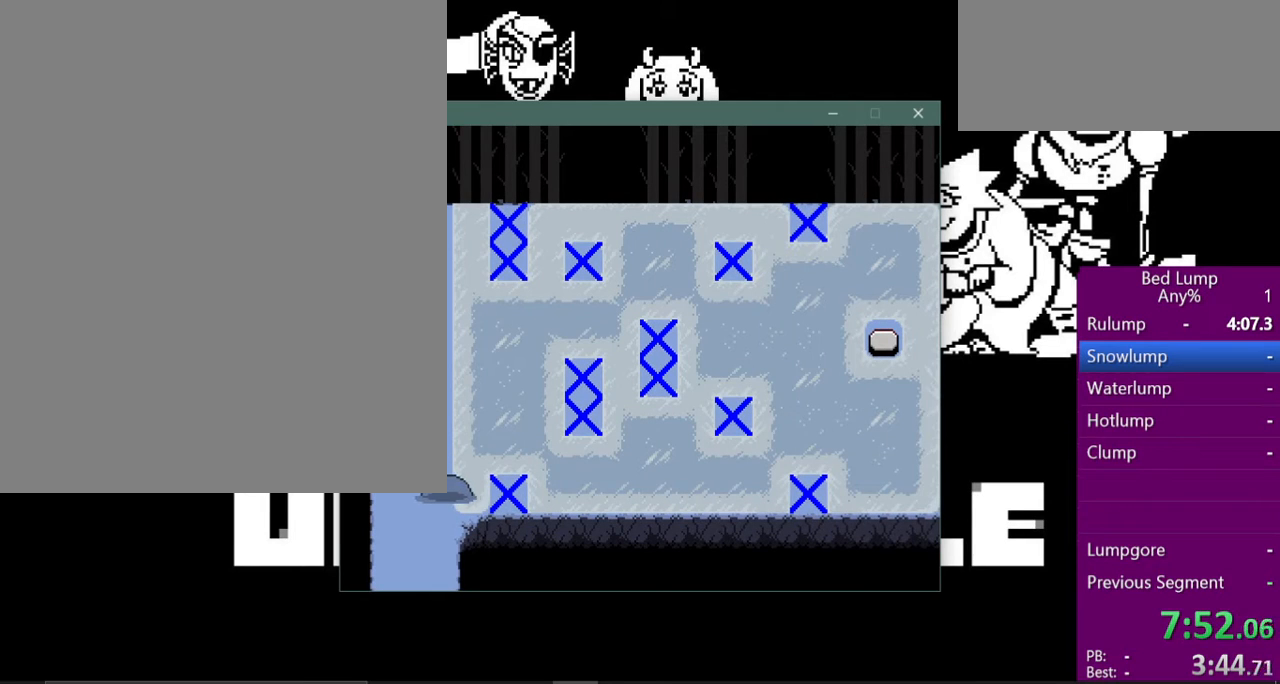
{"keys": ["right"], "events": [[200, "x", "down"], [467, "x", "up"]]}
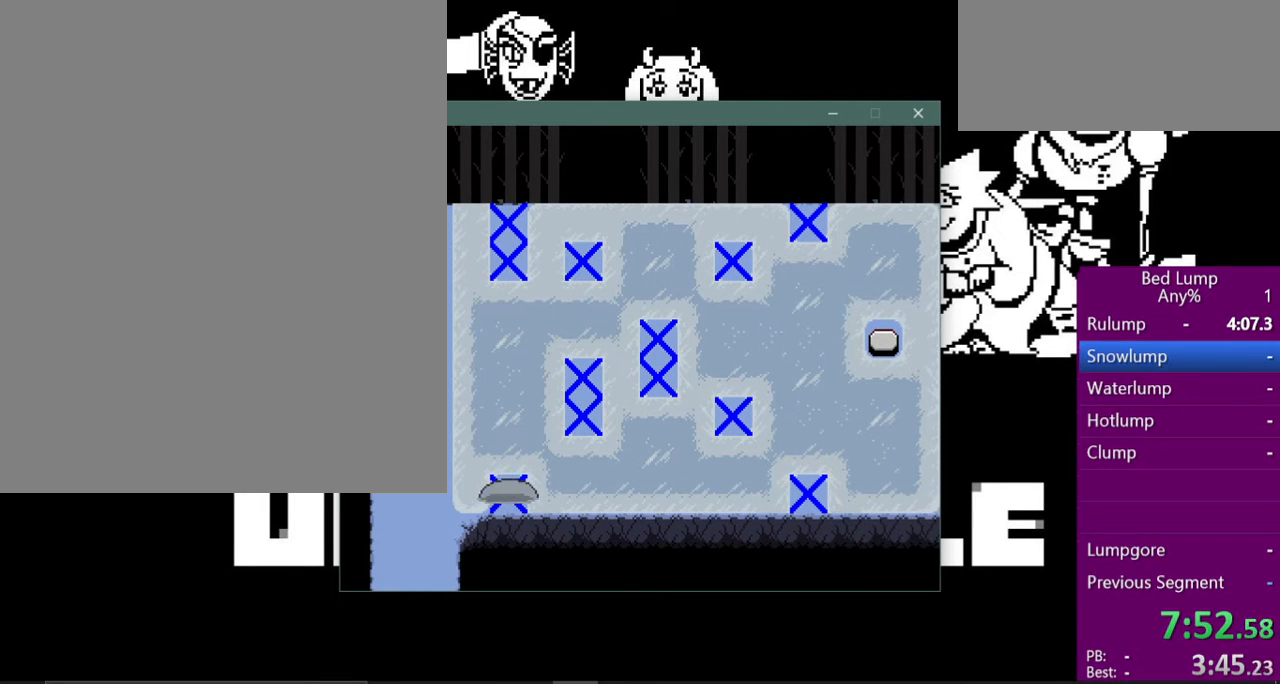
{"keys": ["right"], "events": []}
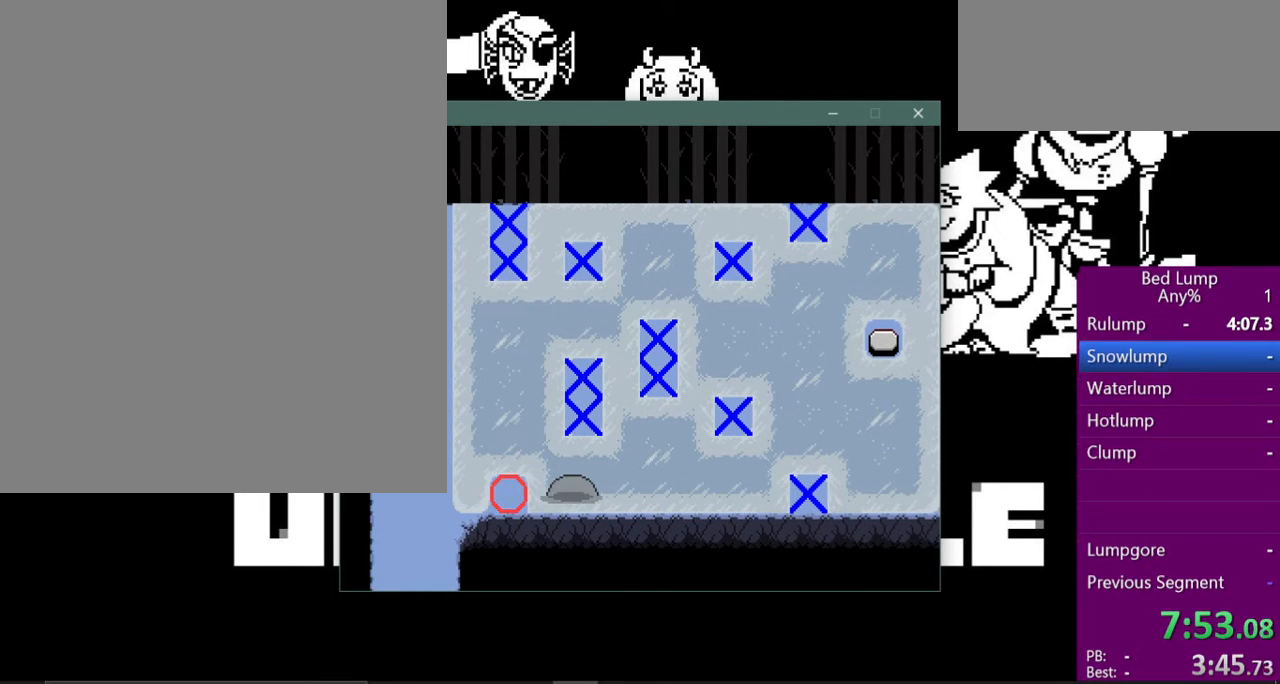
{"keys": ["right", "x"], "events": [[67, "x", "down"]]}
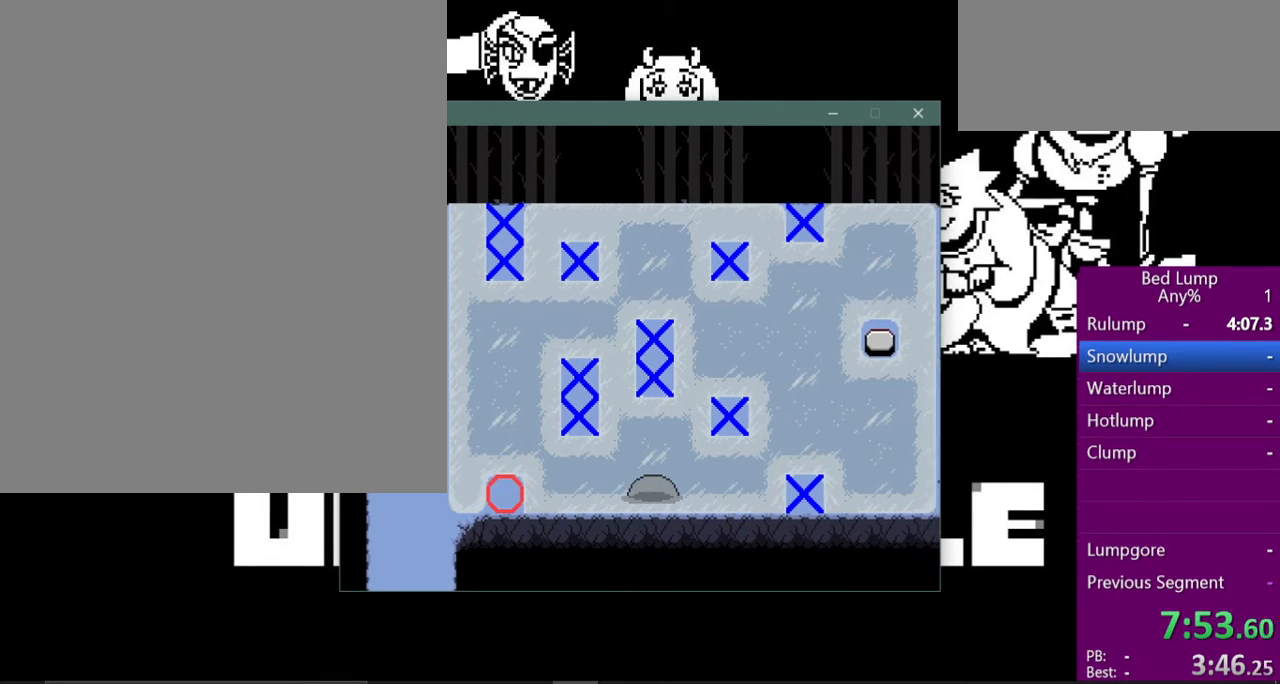
{"keys": ["right", "x"], "events": []}
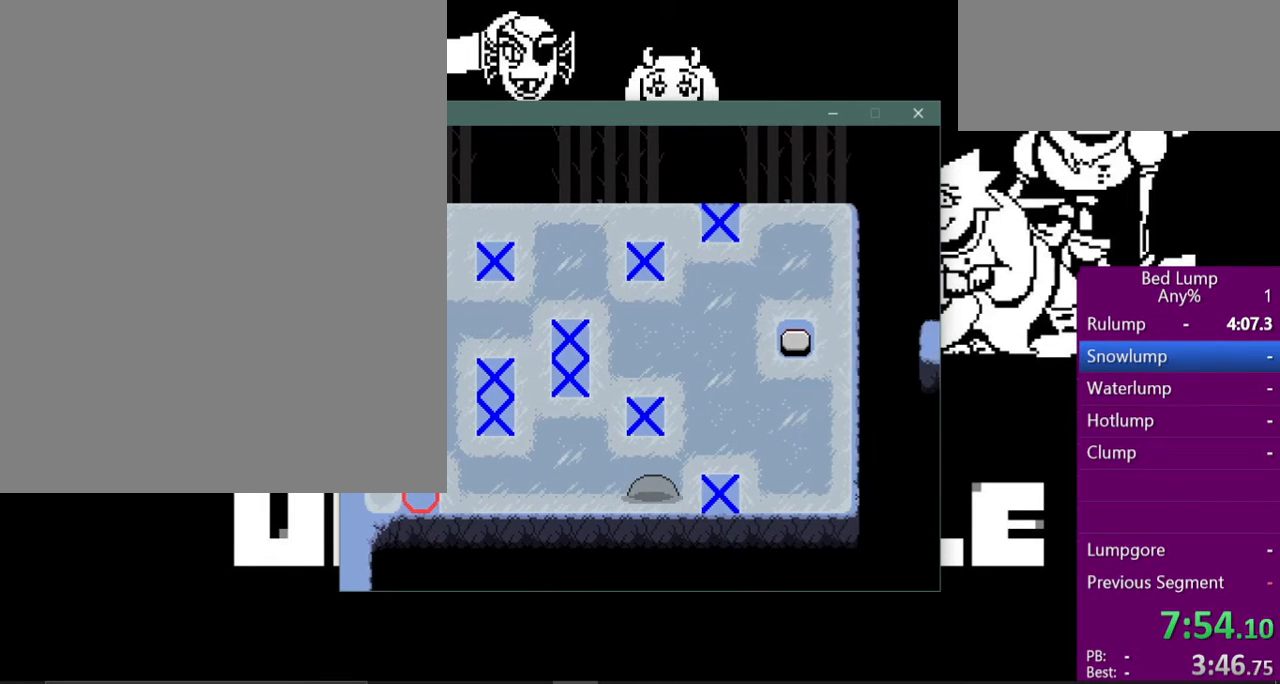
{"keys": [], "events": [[300, "right", "up"], [300, "x", "up"]]}
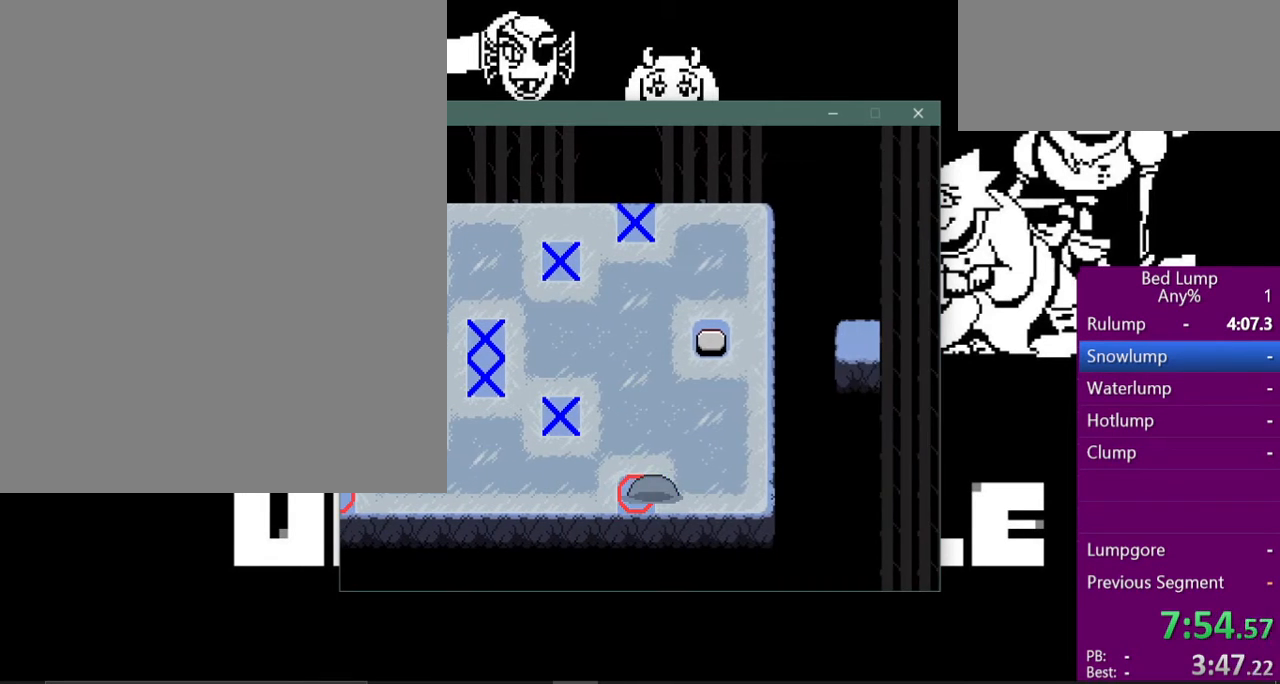
{"keys": ["left", "up", "x"], "events": [[367, "left", "down"], [367, "up", "down"], [367, "x", "down"]]}
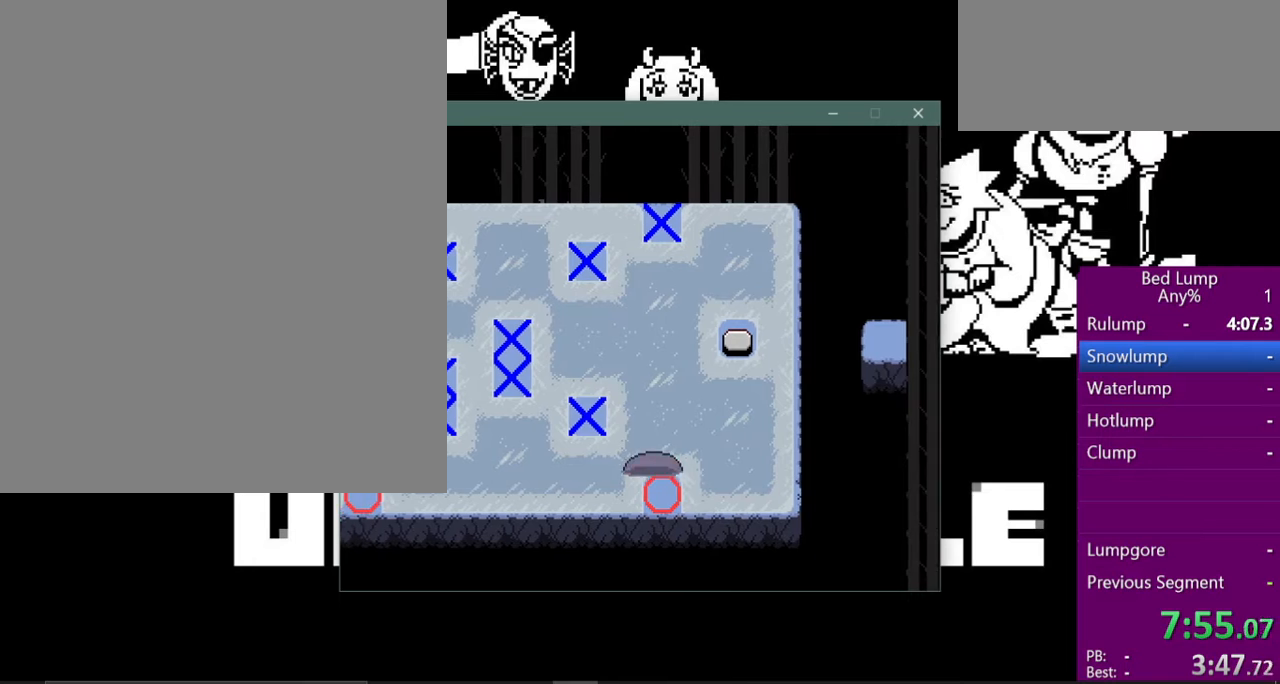
{"keys": ["left"], "events": [[100, "x", "up"], [167, "left", "up"], [167, "up", "up"], [400, "left", "down"]]}
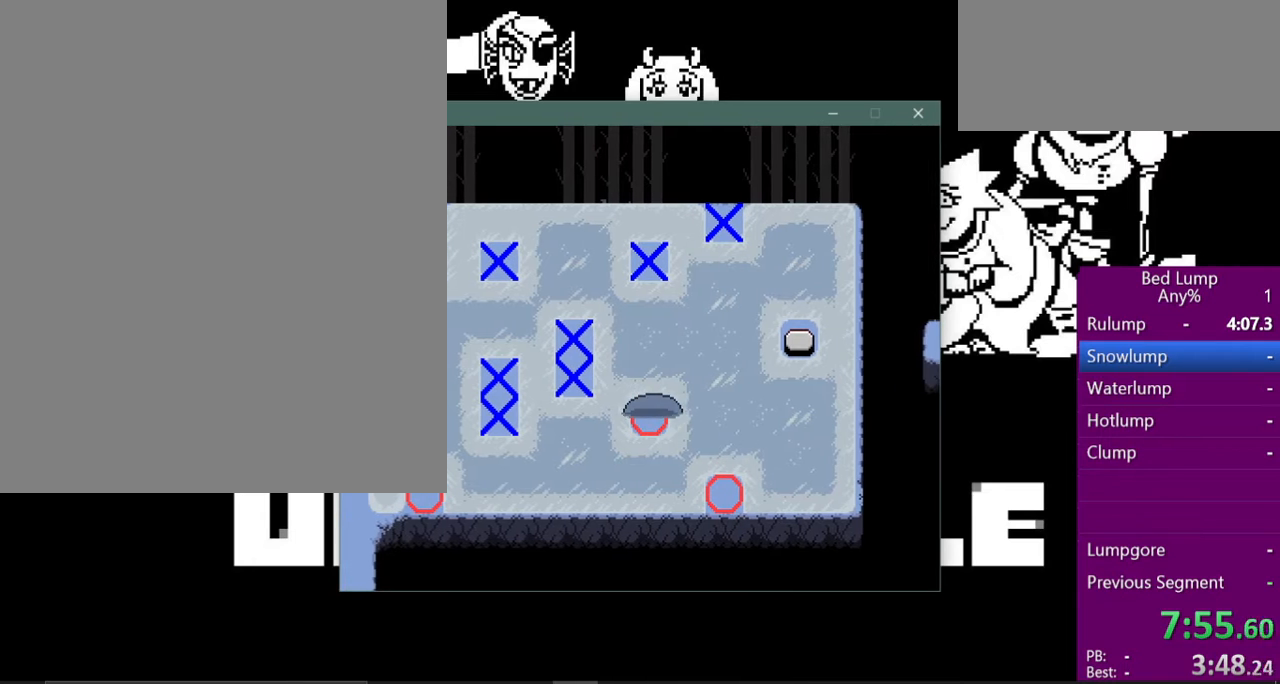
{"keys": ["left"], "events": []}
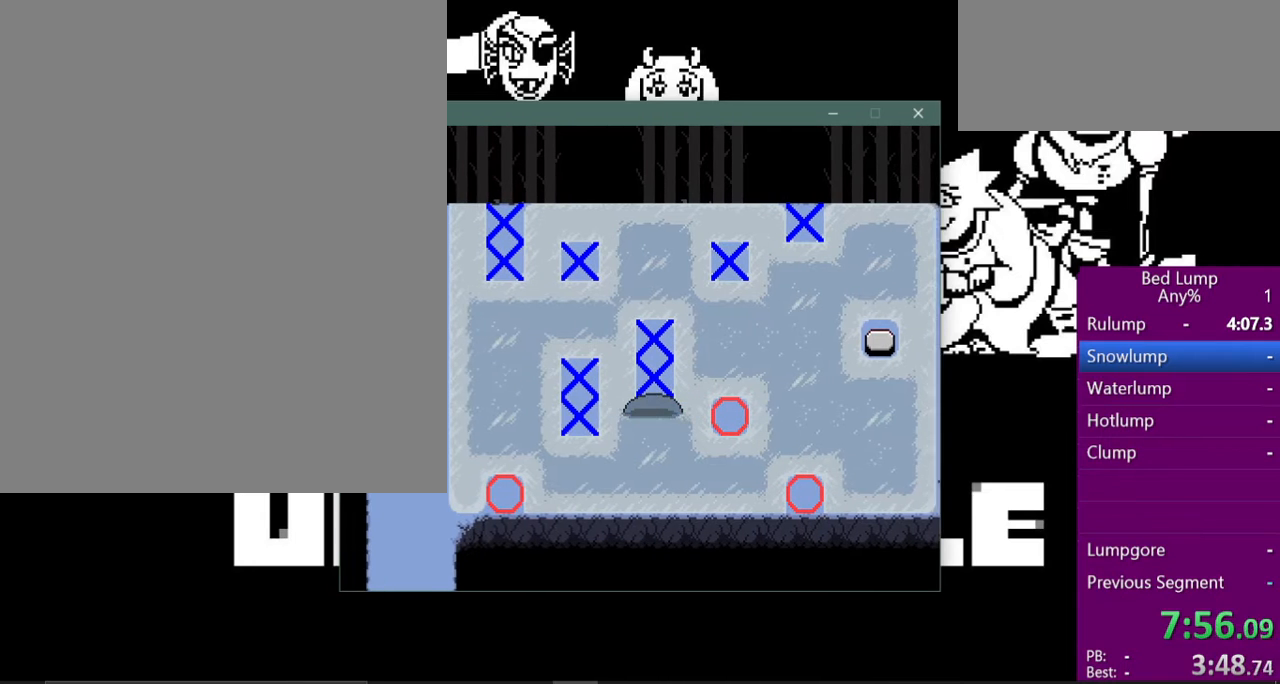
{"keys": [], "events": [[100, "left", "up"], [233, "x", "down"], [367, "x", "up"]]}
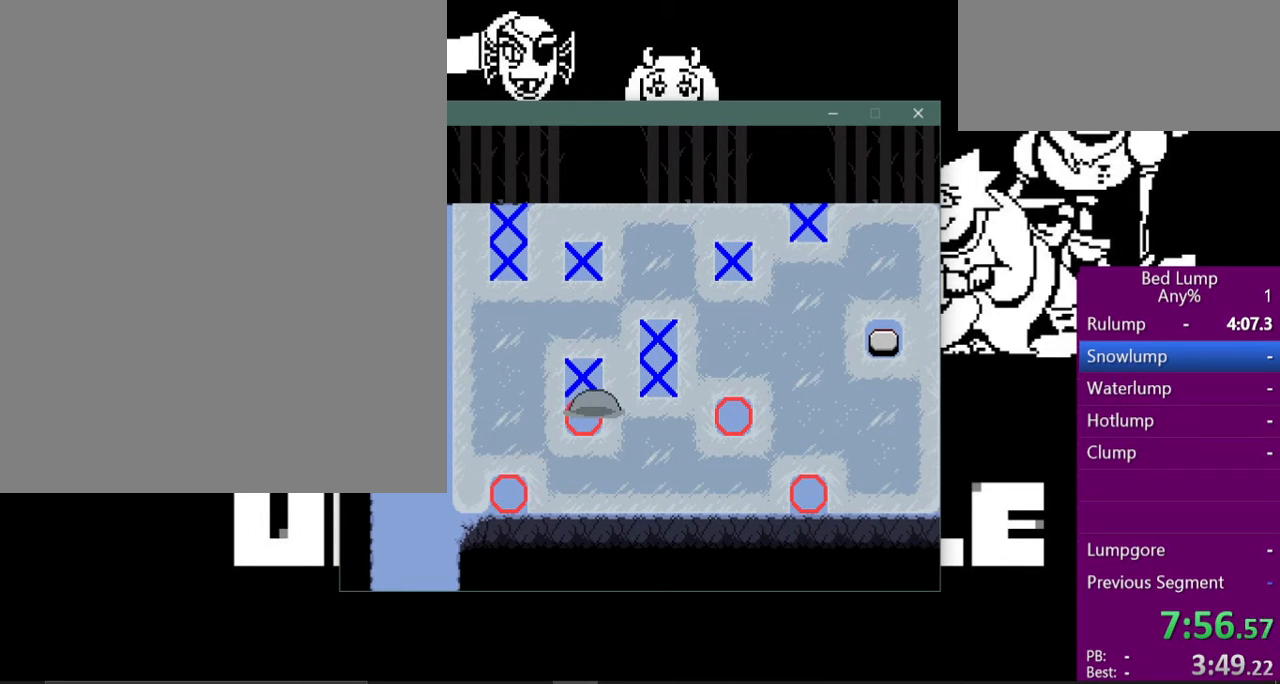
{"keys": [], "events": [[100, "up", "down"], [333, "up", "up"]]}
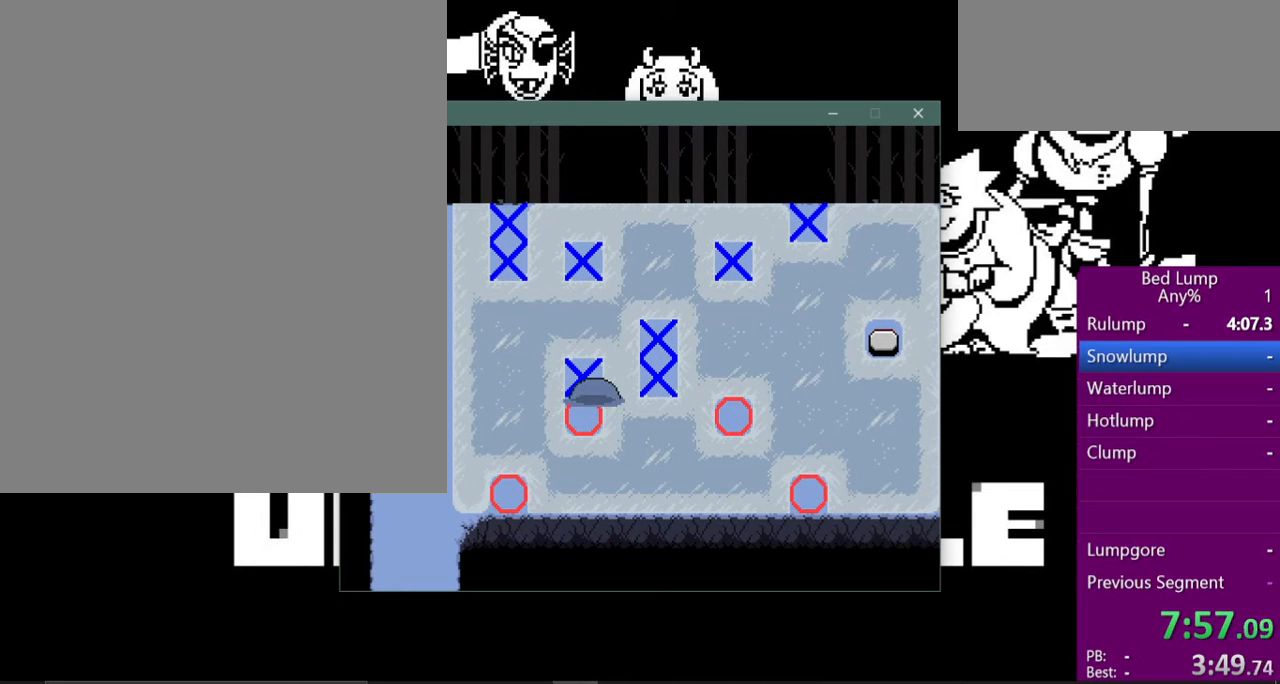
{"keys": [], "events": [[67, "up", "down"], [267, "up", "up"]]}
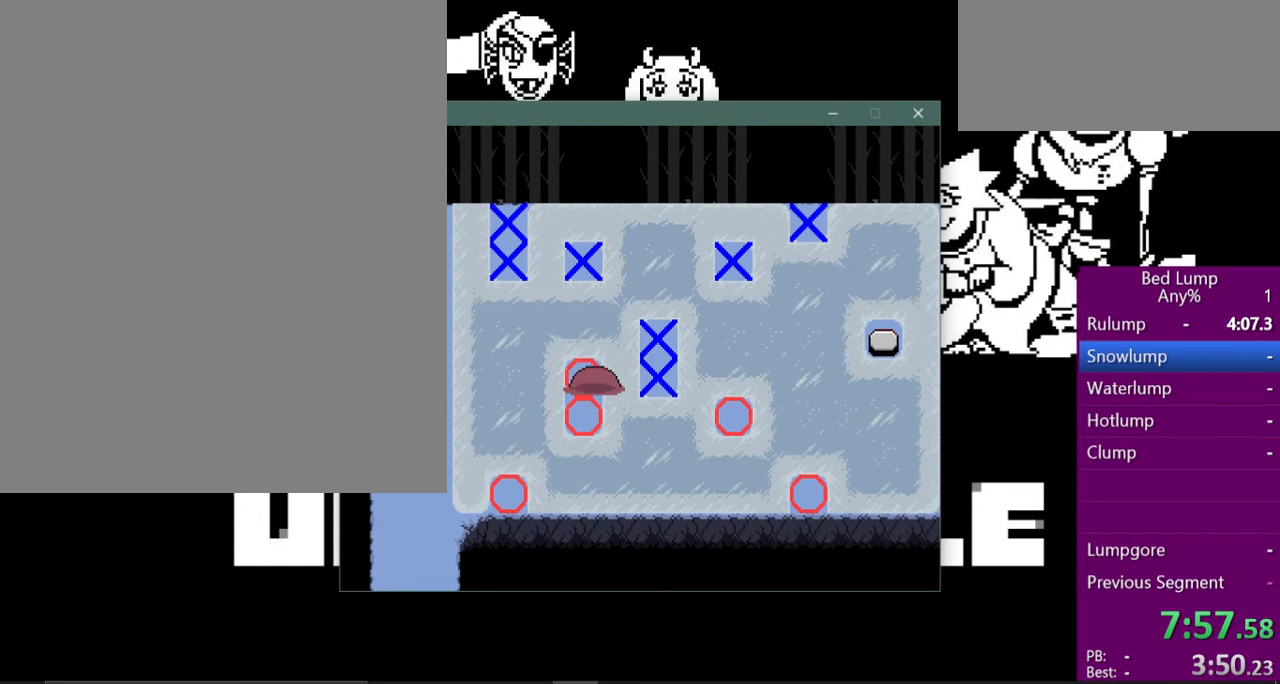
{"keys": ["right"], "events": [[133, "right", "down"]]}
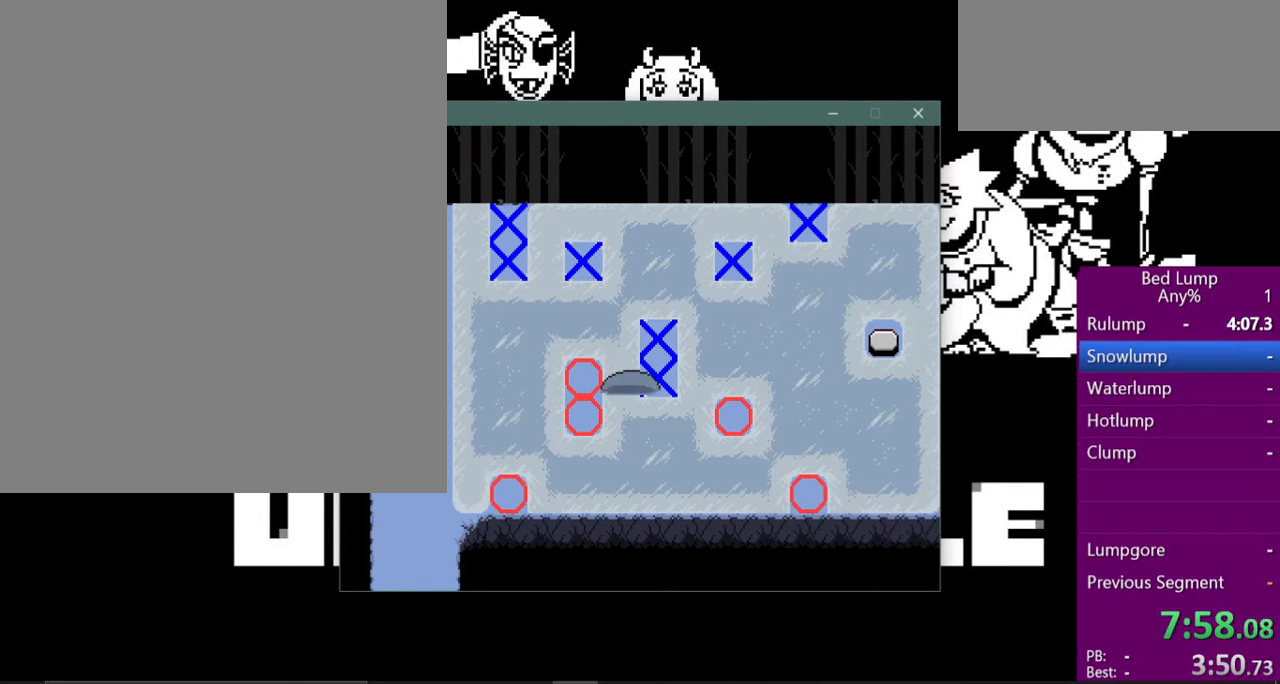
{"keys": [], "events": [[200, "right", "up"]]}
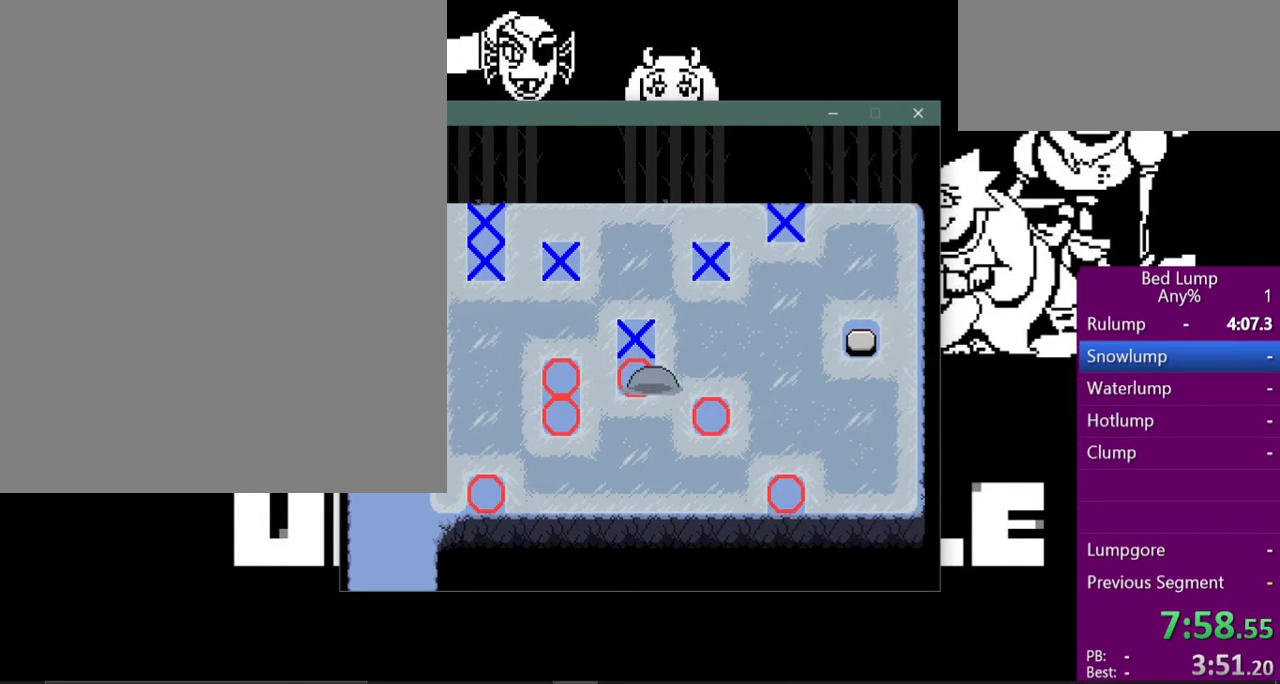
{"keys": [], "events": [[33, "up", "down"], [467, "up", "up"]]}
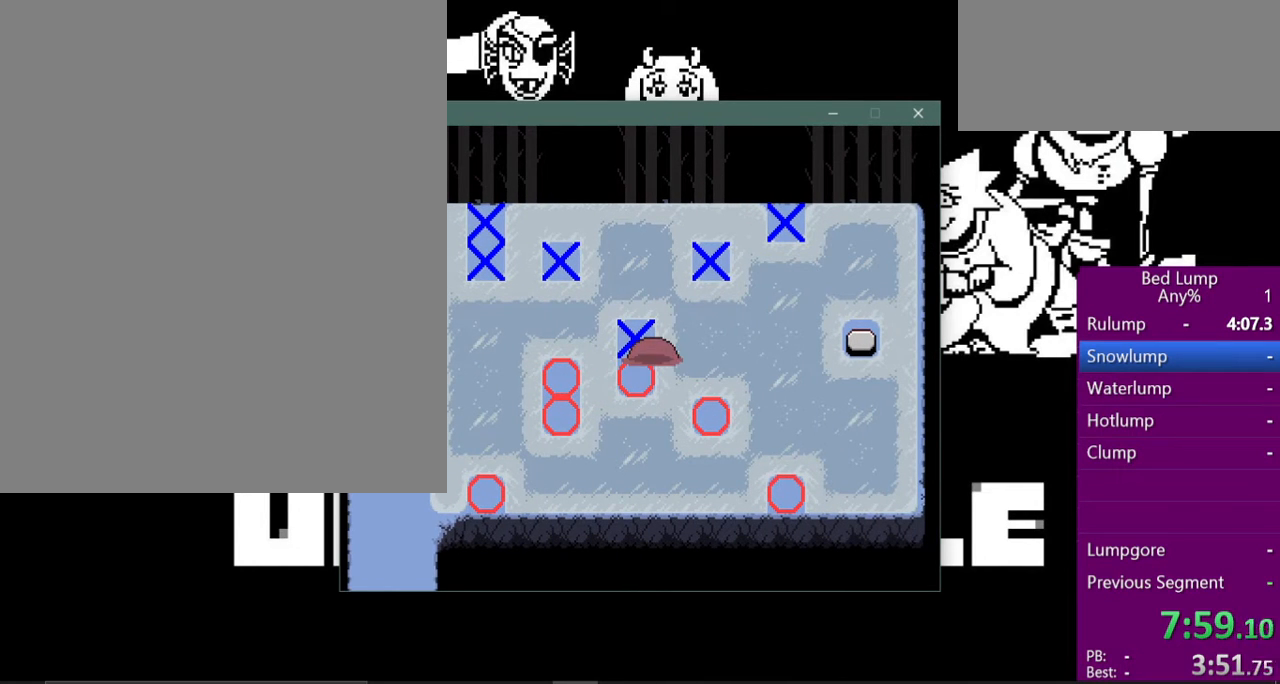
{"keys": [], "events": [[233, "up", "down"], [433, "up", "up"]]}
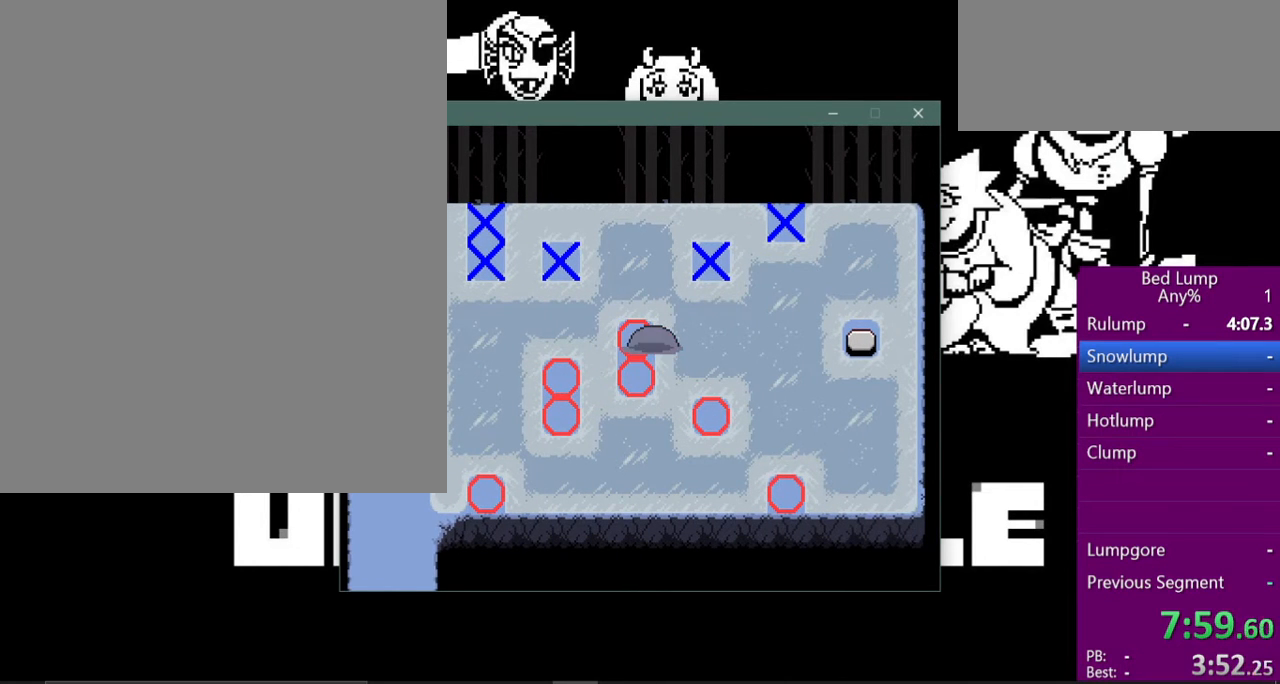
{"keys": [], "events": [[300, "right", "down"], [300, "up", "down"], [467, "right", "up"], [500, "up", "up"]]}
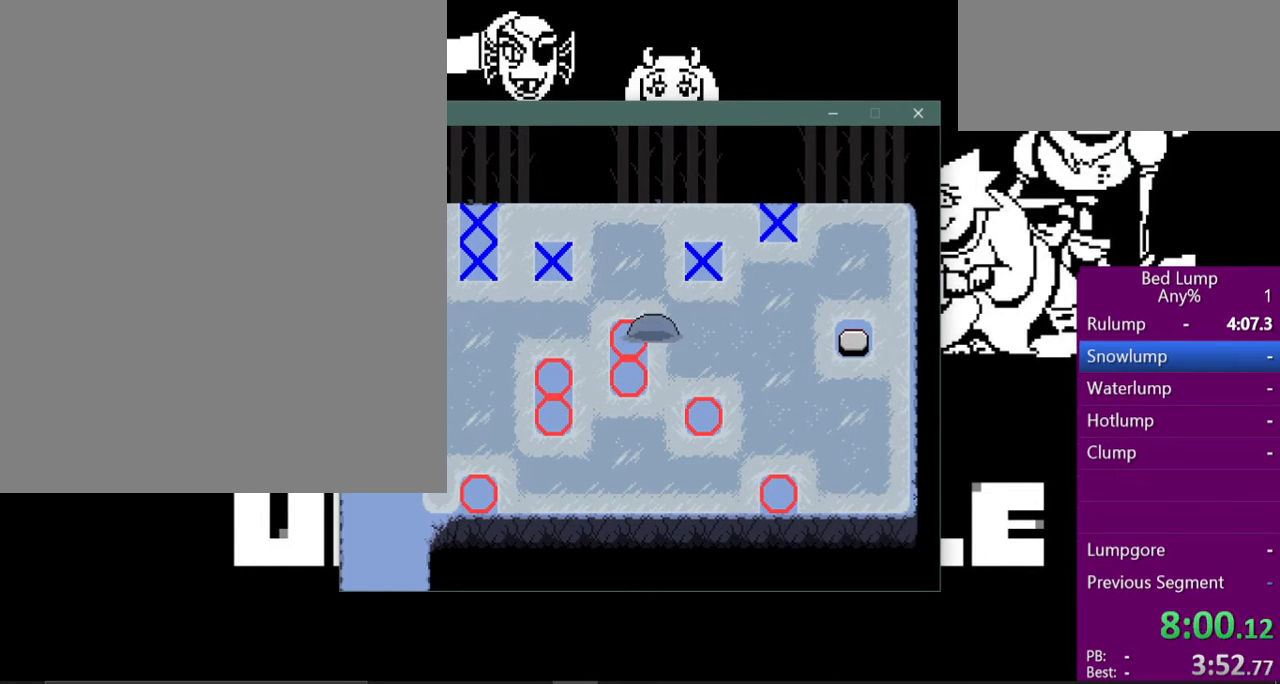
{"keys": ["right", "up"], "events": [[300, "right", "down"], [333, "up", "down"]]}
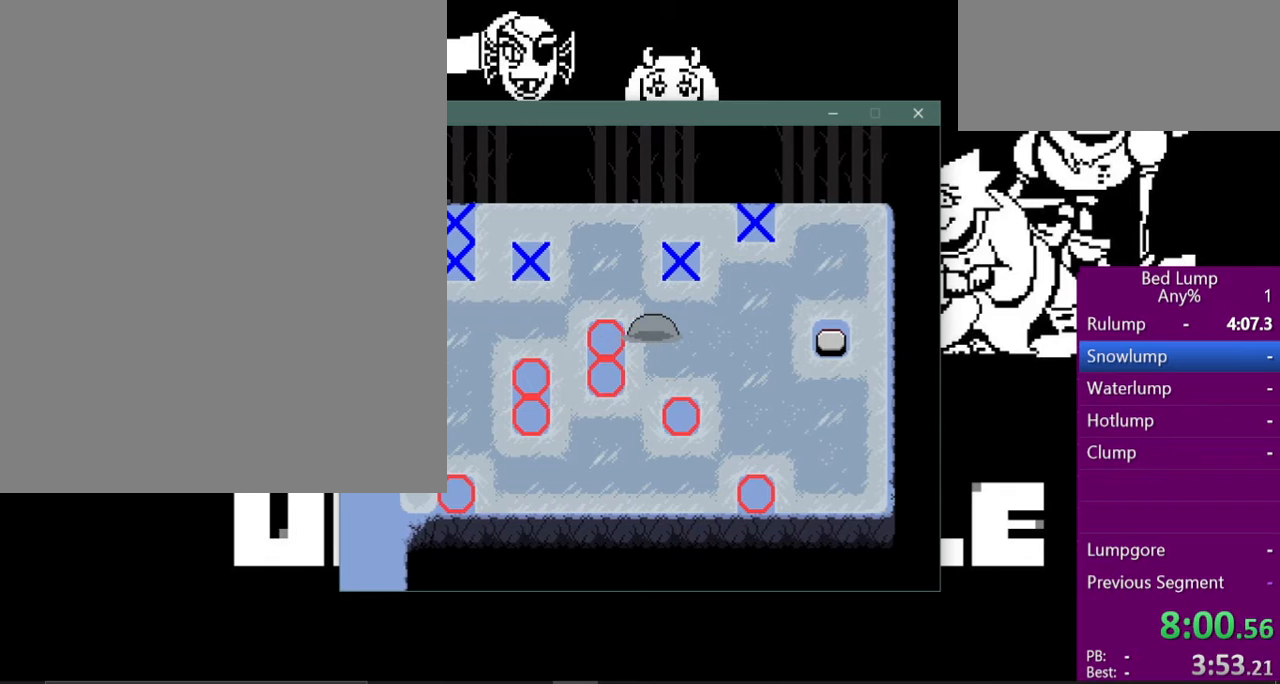
{"keys": ["up"], "events": [[33, "right", "up"], [33, "up", "up"], [300, "up", "down"]]}